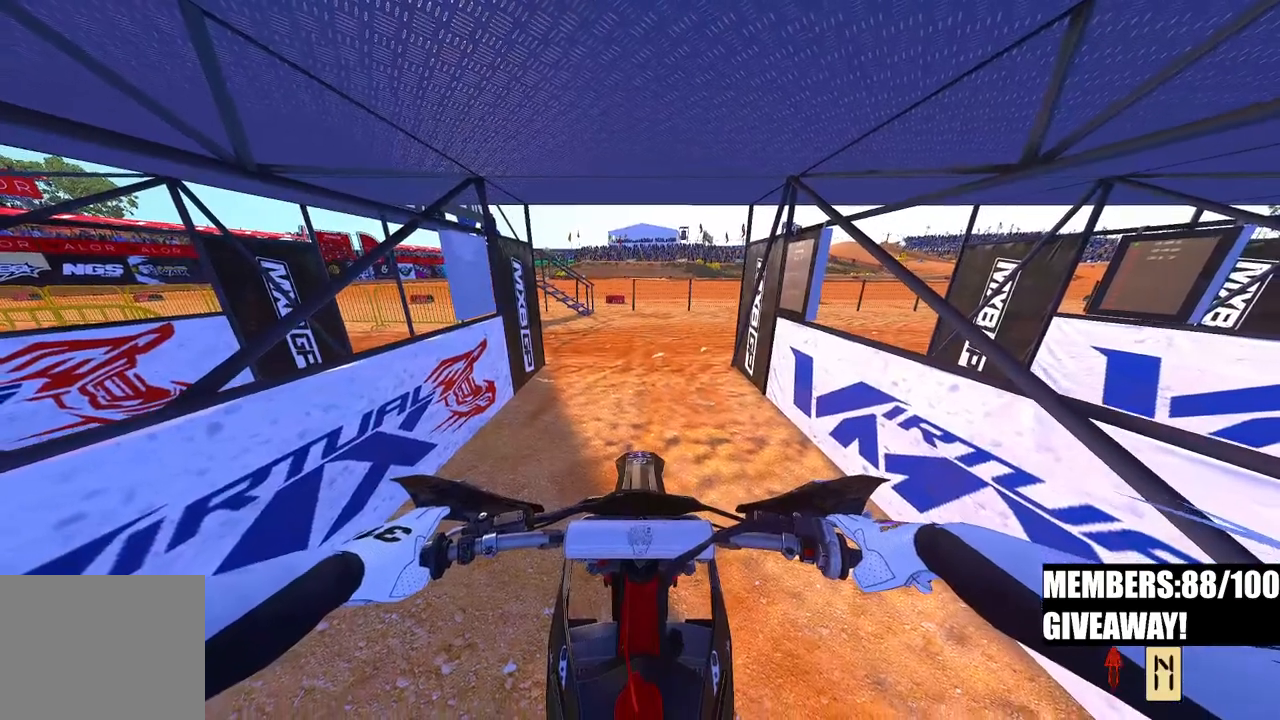
Gameplay with a controller (PlayStation layout); each line is a JSON object with the inputs held at the frame after it (dt_ms = milliseconds from this image to that frame). "events" lists button and stick changes between this image and that frame as [ms after this image, input, new state], when the widget could be followed in between.
{"dt_ms": 500, "buttons": ["R2"], "left_stick": "center", "right_stick": "center", "events": [[433, "R2", "down"]]}
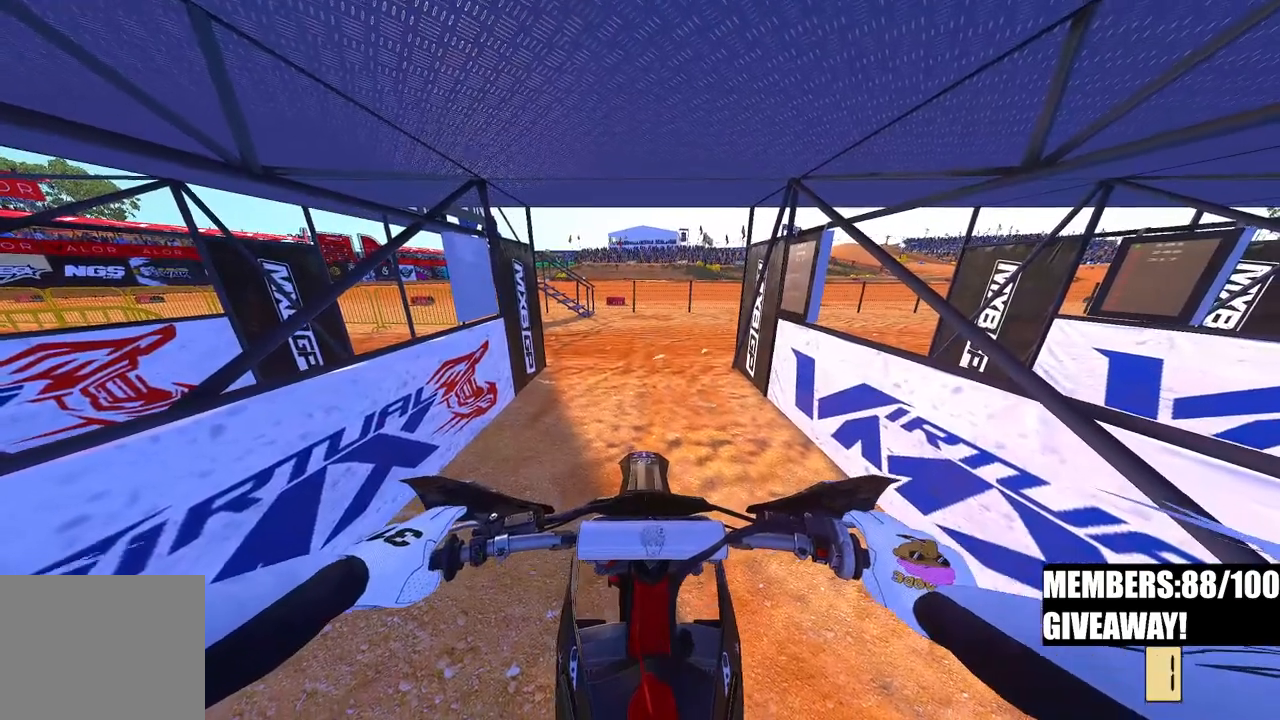
{"dt_ms": 500, "buttons": [], "left_stick": "center", "right_stick": "center", "events": [[17, "R3", "down"], [133, "R3", "up"], [133, "right_stick", "up"], [317, "right_stick", "center"], [417, "R2", "up"]]}
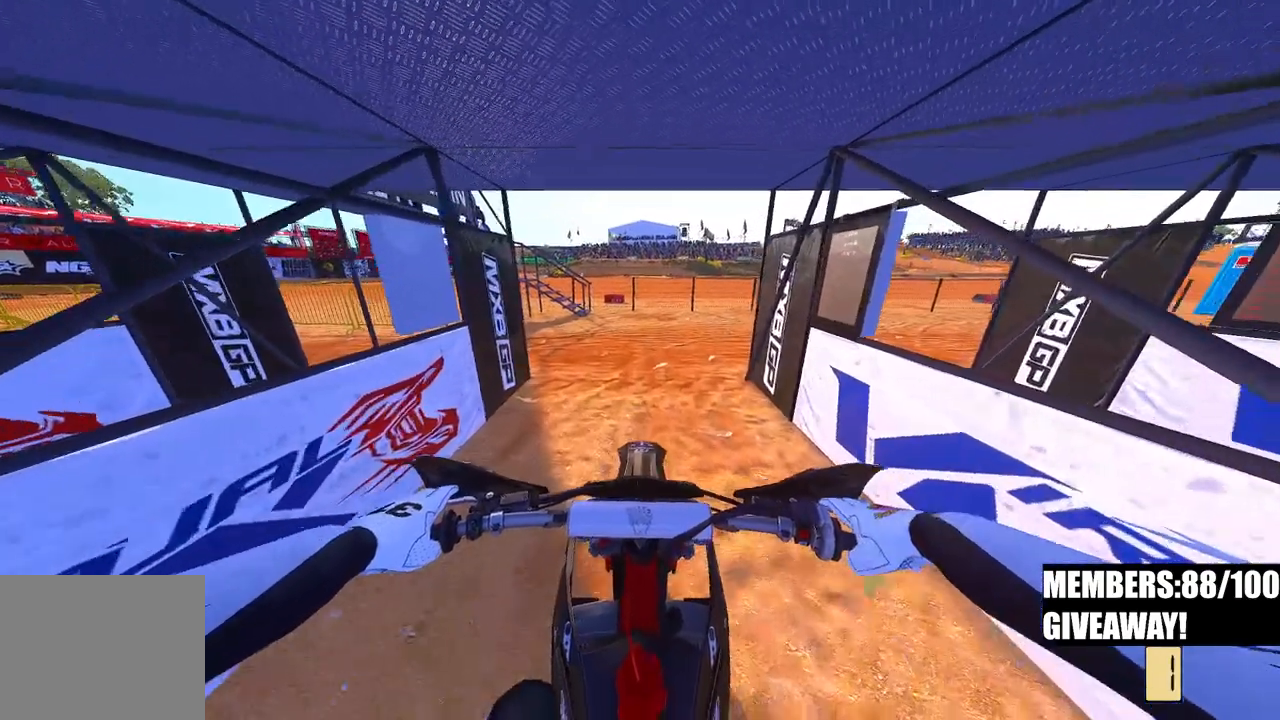
{"dt_ms": 500, "buttons": [], "left_stick": "center", "right_stick": "center", "events": []}
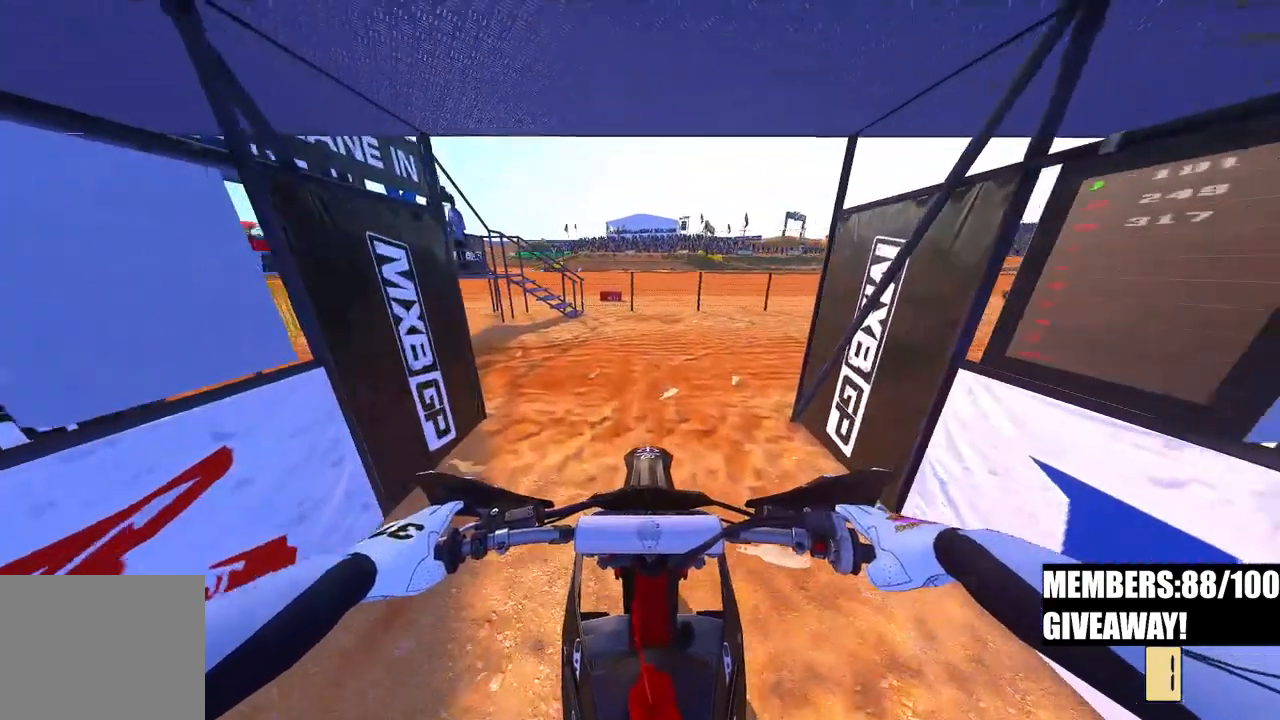
{"dt_ms": 500, "buttons": [], "left_stick": "center", "right_stick": "center", "events": []}
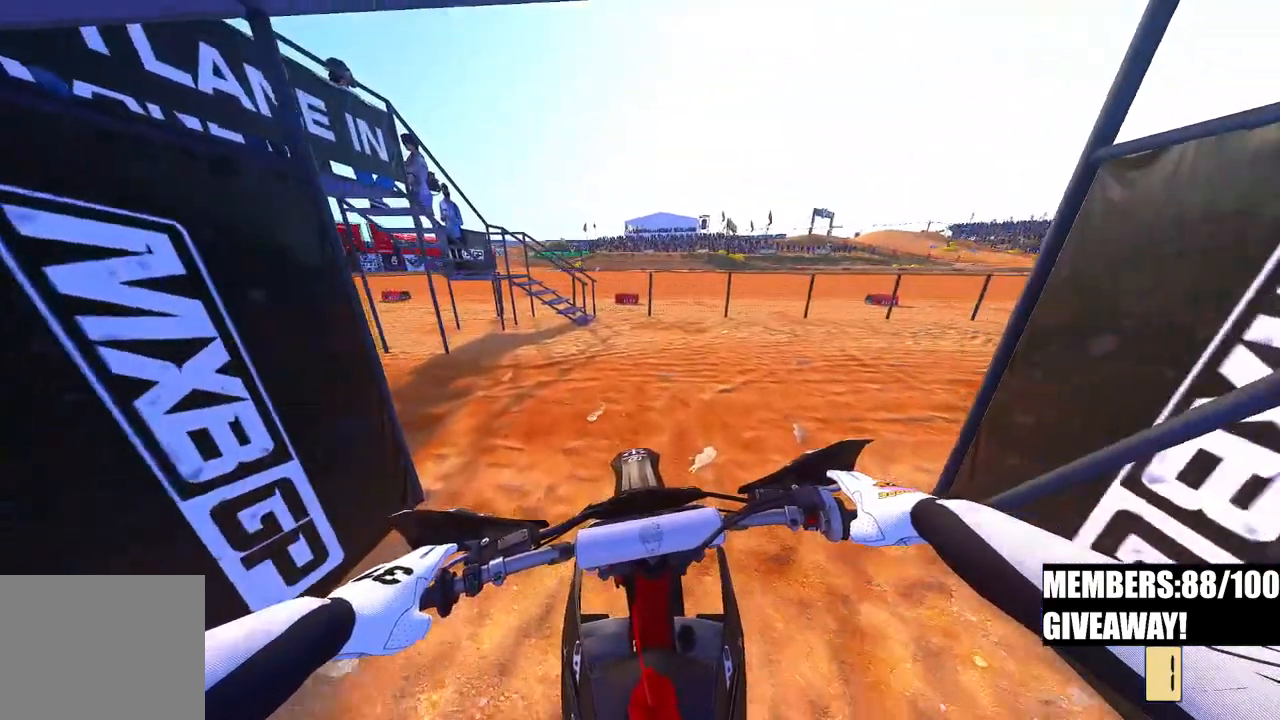
{"dt_ms": 1000, "buttons": [], "left_stick": "center", "right_stick": "center"}
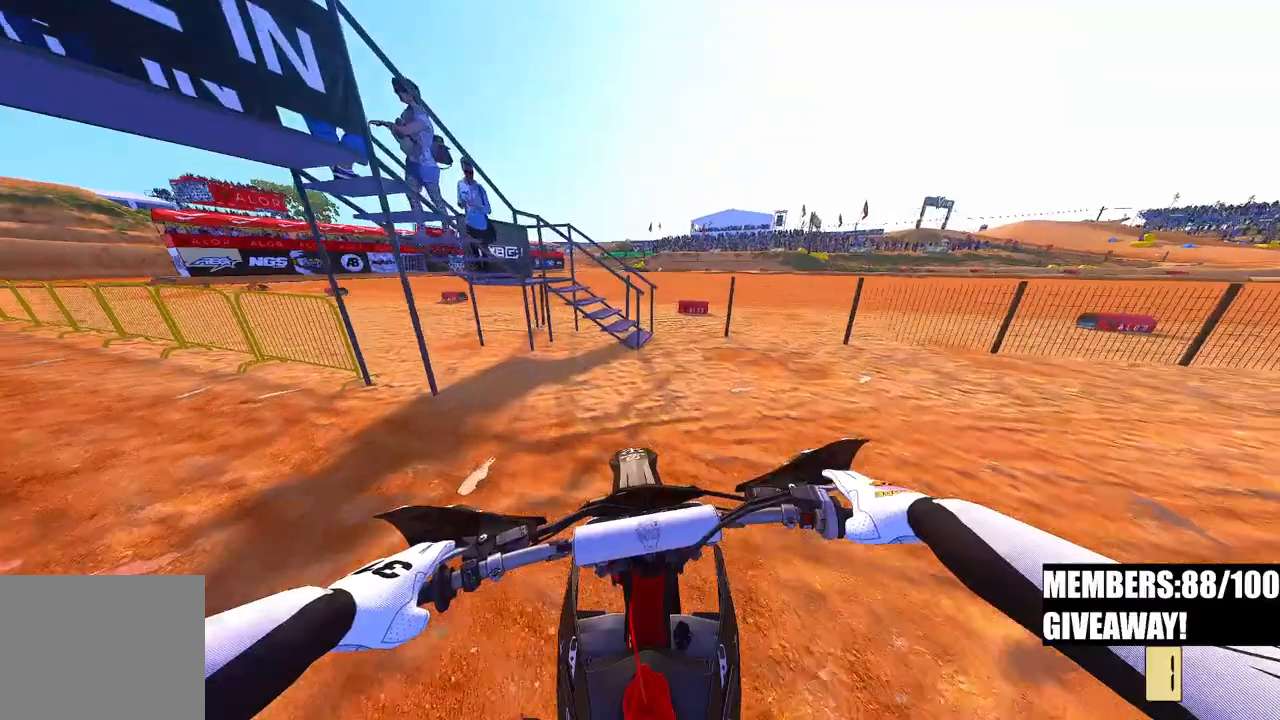
{"dt_ms": 500, "buttons": ["R2"], "left_stick": "center", "right_stick": "center", "events": [[333, "R2", "down"], [417, "R2", "up"], [483, "R2", "down"]]}
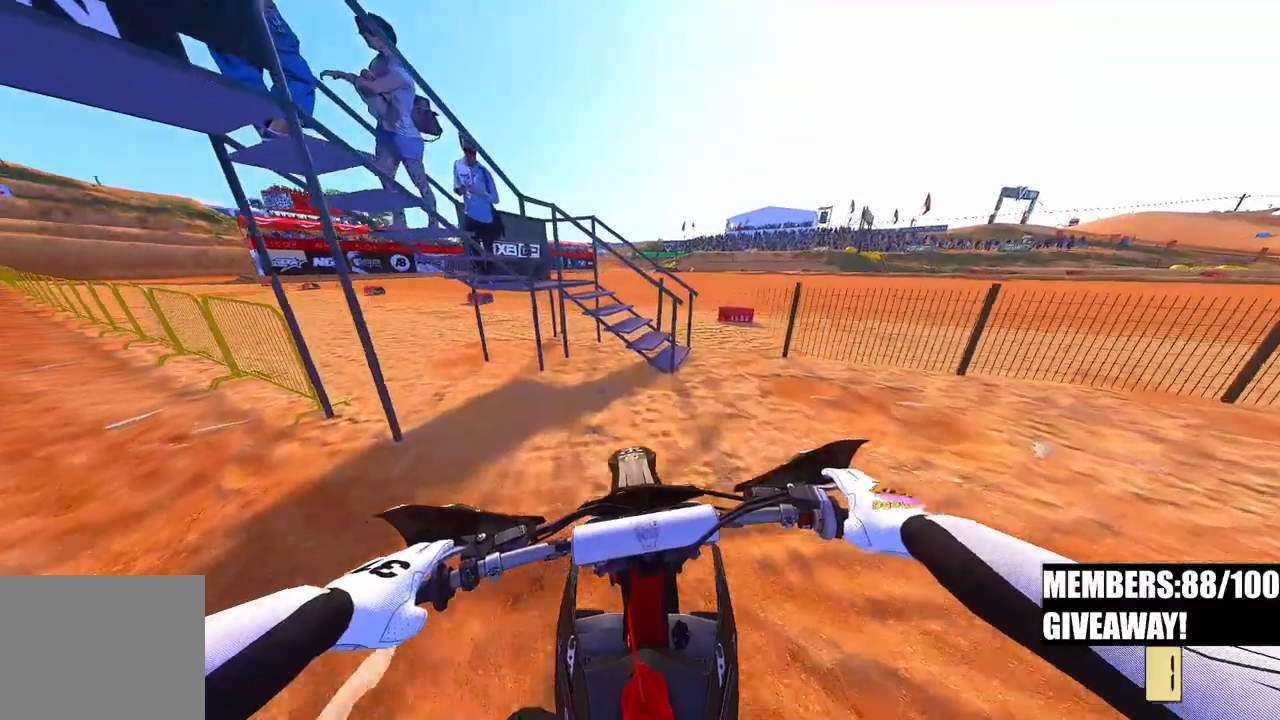
{"dt_ms": 500, "buttons": ["R2"], "left_stick": "center", "right_stick": "center", "events": []}
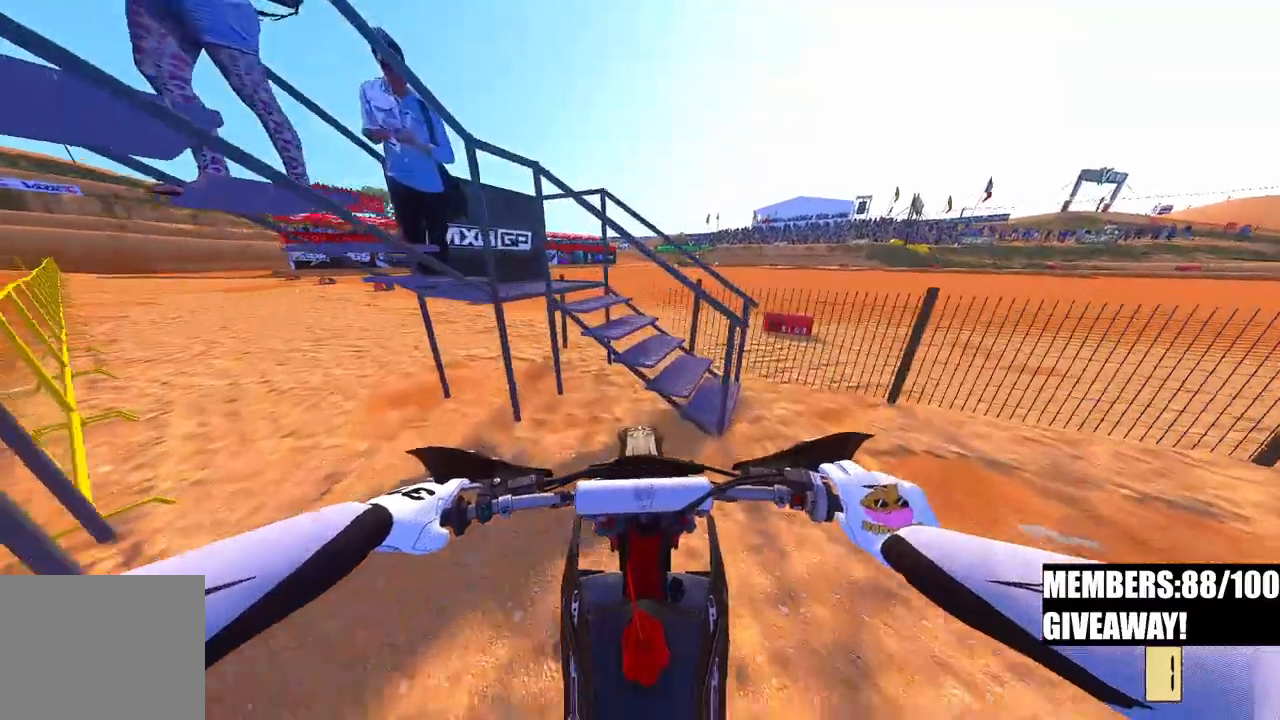
{"dt_ms": 500, "buttons": ["R2"], "left_stick": "center", "right_stick": "down", "events": [[233, "R2", "up"], [283, "R2", "down"], [317, "right_stick", "down"]]}
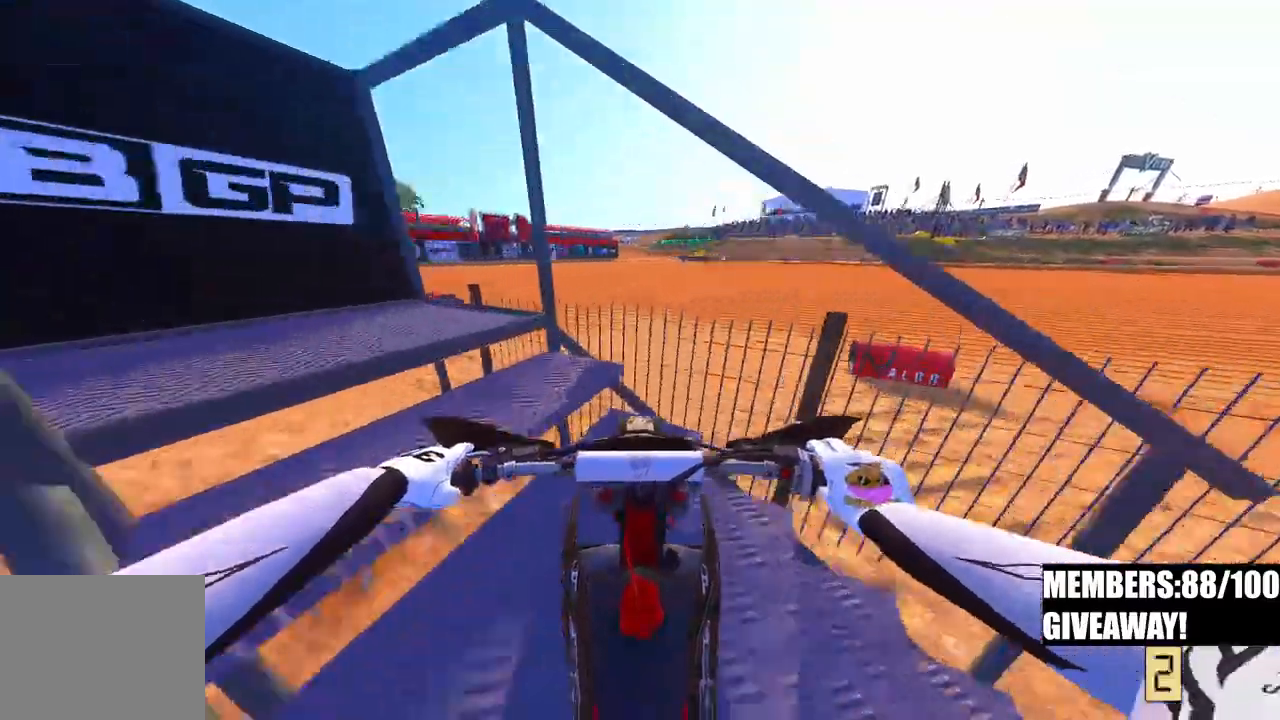
{"dt_ms": 500, "buttons": ["R2"], "left_stick": "center", "right_stick": "down", "events": []}
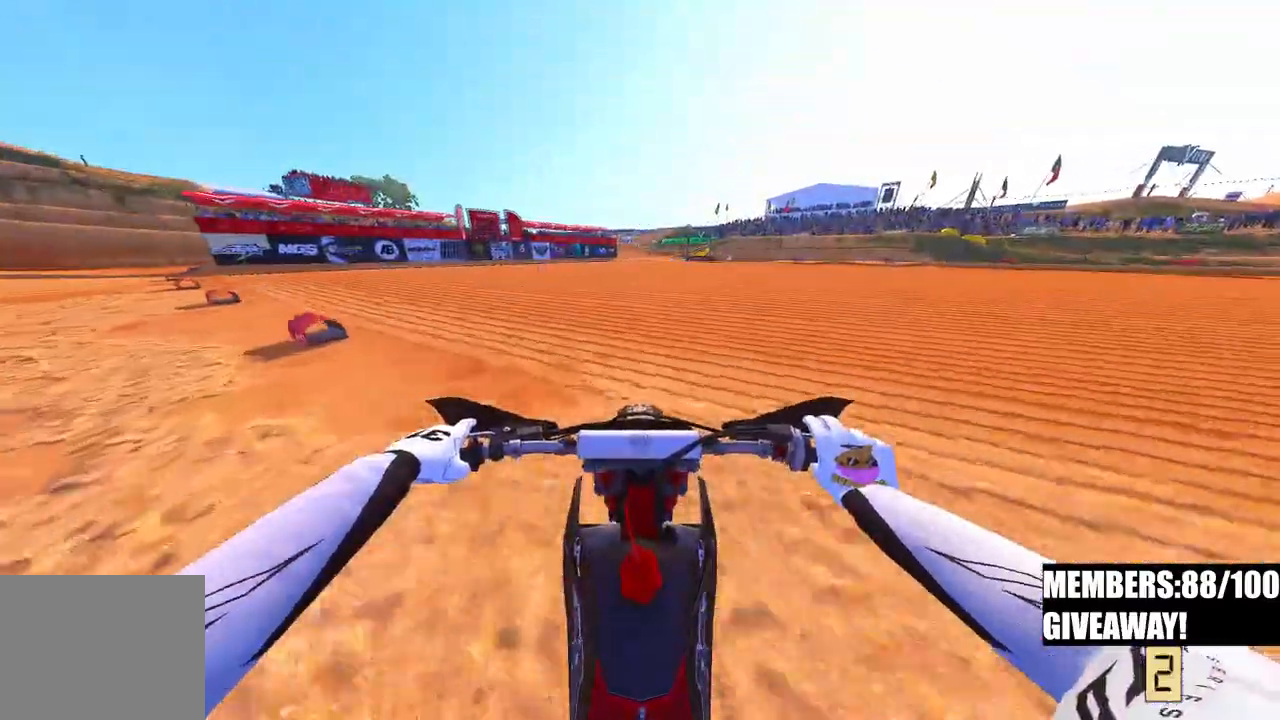
{"dt_ms": 500, "buttons": ["R2"], "left_stick": "center", "right_stick": "down", "events": []}
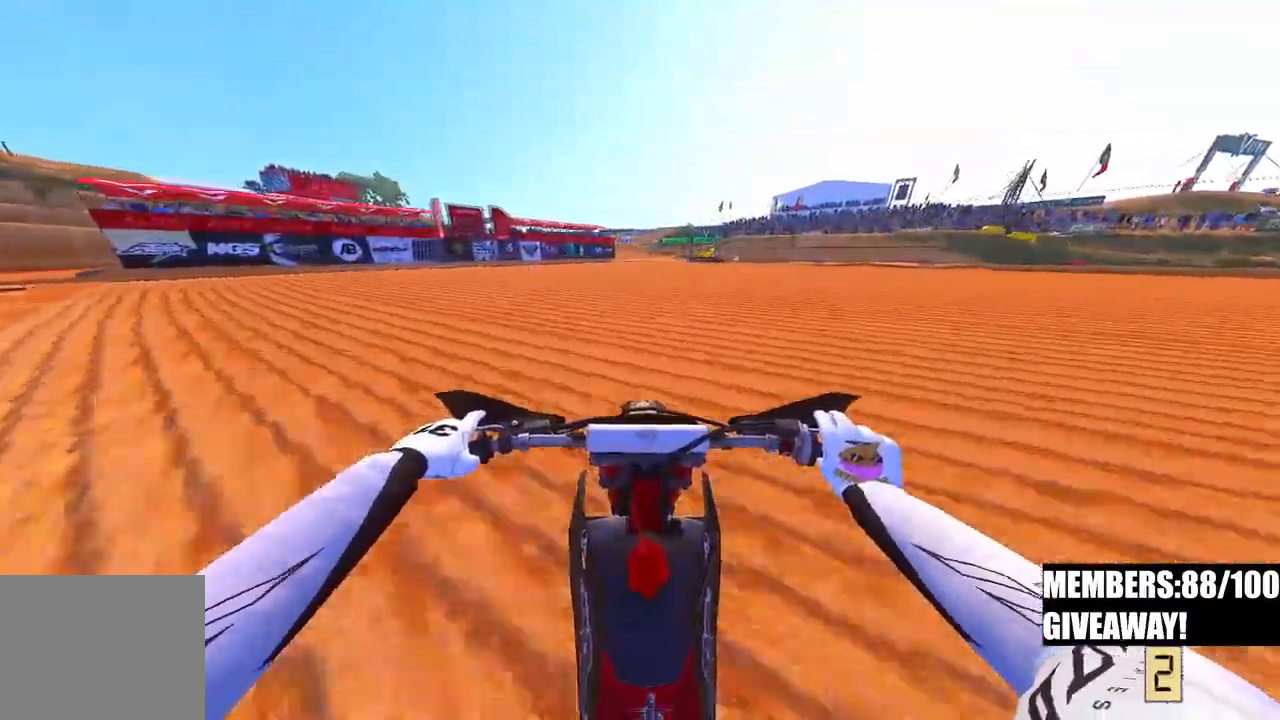
{"dt_ms": 500, "buttons": ["R2"], "left_stick": "center", "right_stick": "down", "events": []}
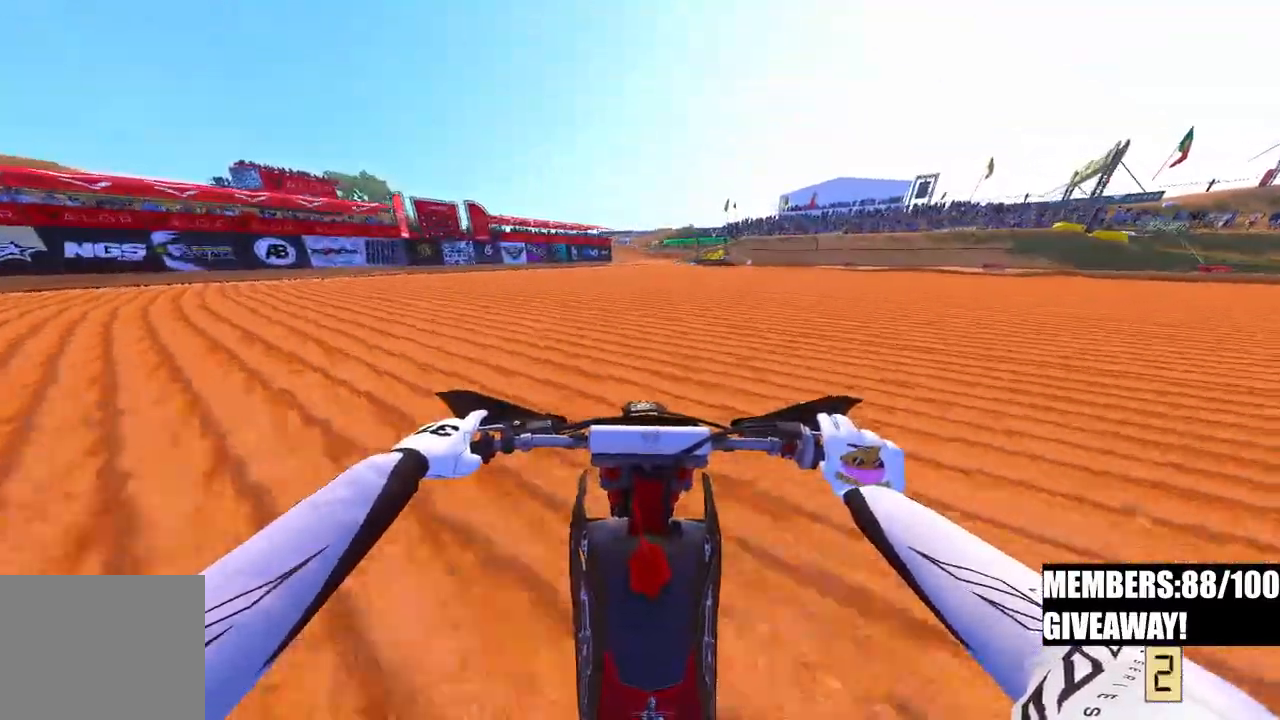
{"dt_ms": 500, "buttons": [], "left_stick": "center", "right_stick": "down", "events": [[233, "R2", "up"]]}
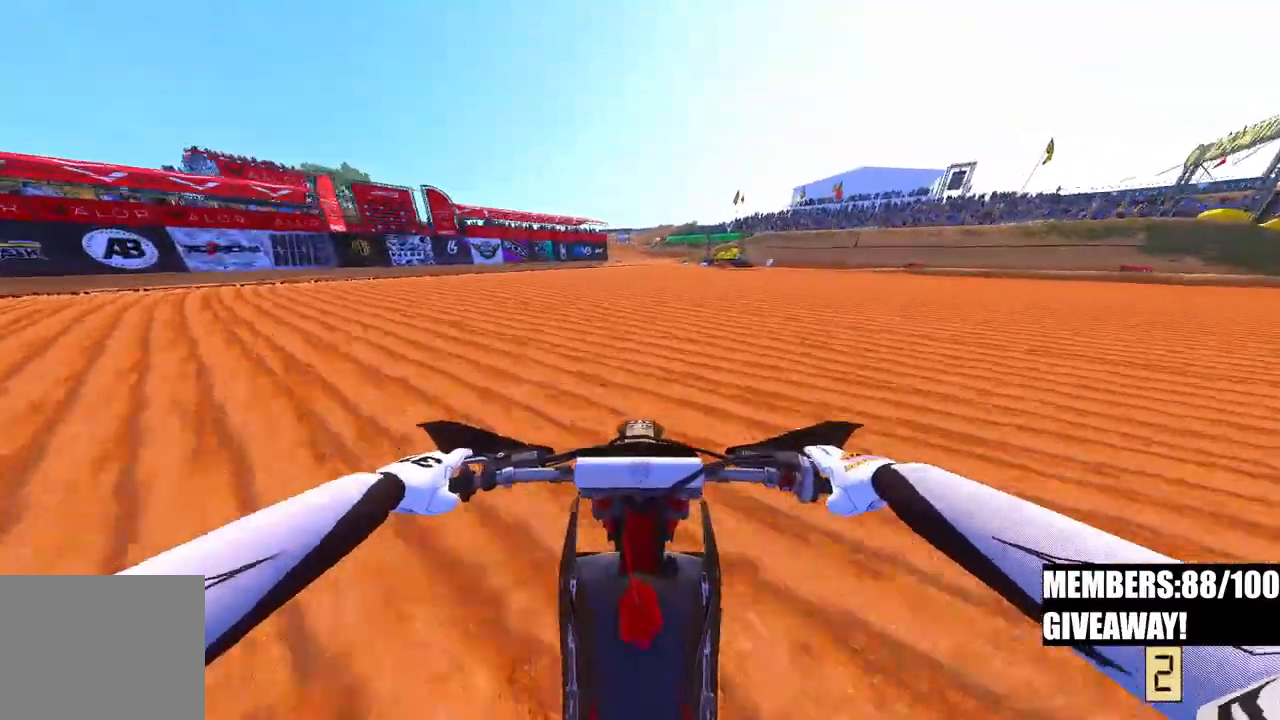
{"dt_ms": 500, "buttons": [], "left_stick": "center", "right_stick": "down", "events": []}
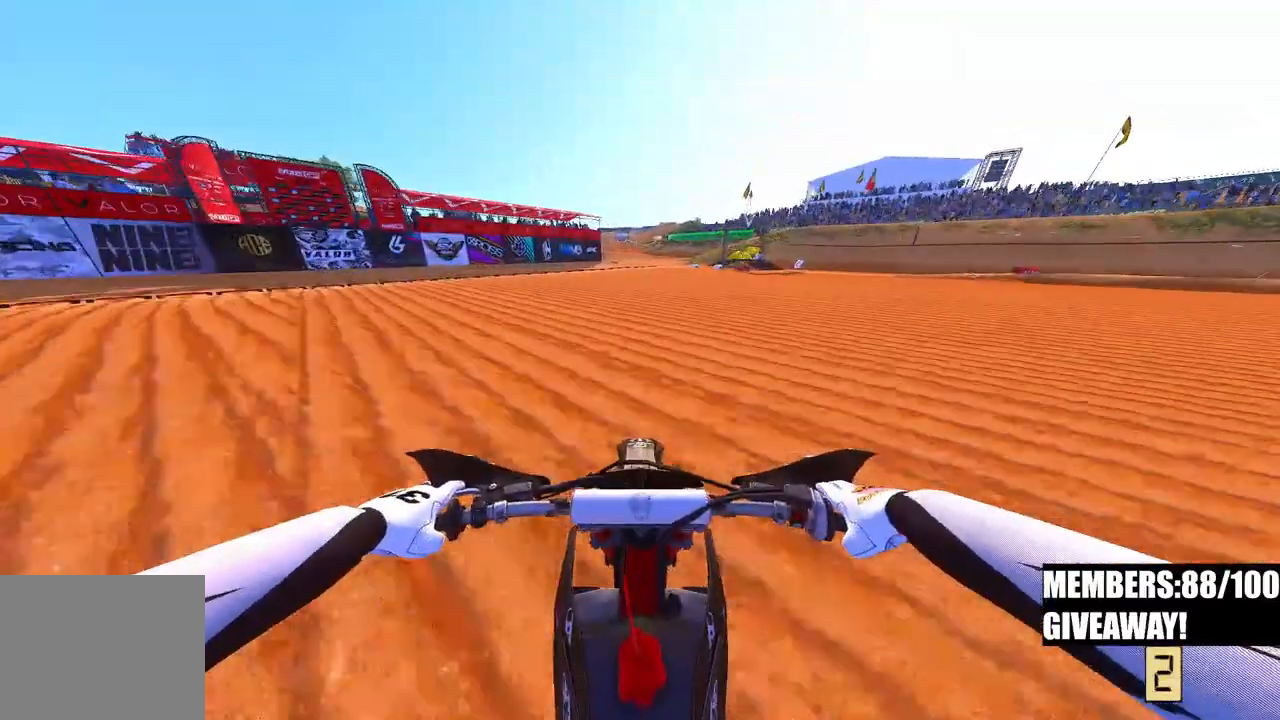
{"dt_ms": 500, "buttons": [], "left_stick": "center", "right_stick": "down", "events": []}
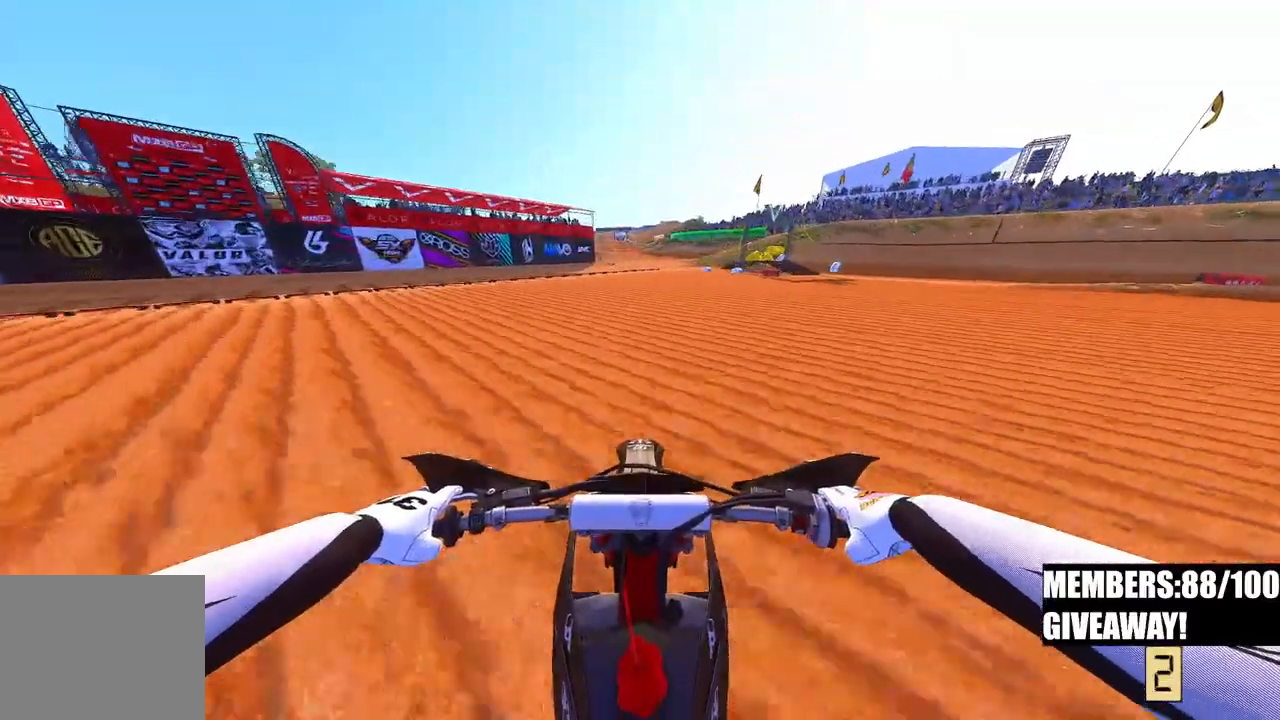
{"dt_ms": 500, "buttons": [], "left_stick": "center", "right_stick": "center", "events": [[317, "right_stick", "center"], [333, "R2", "down"], [450, "R2", "up"]]}
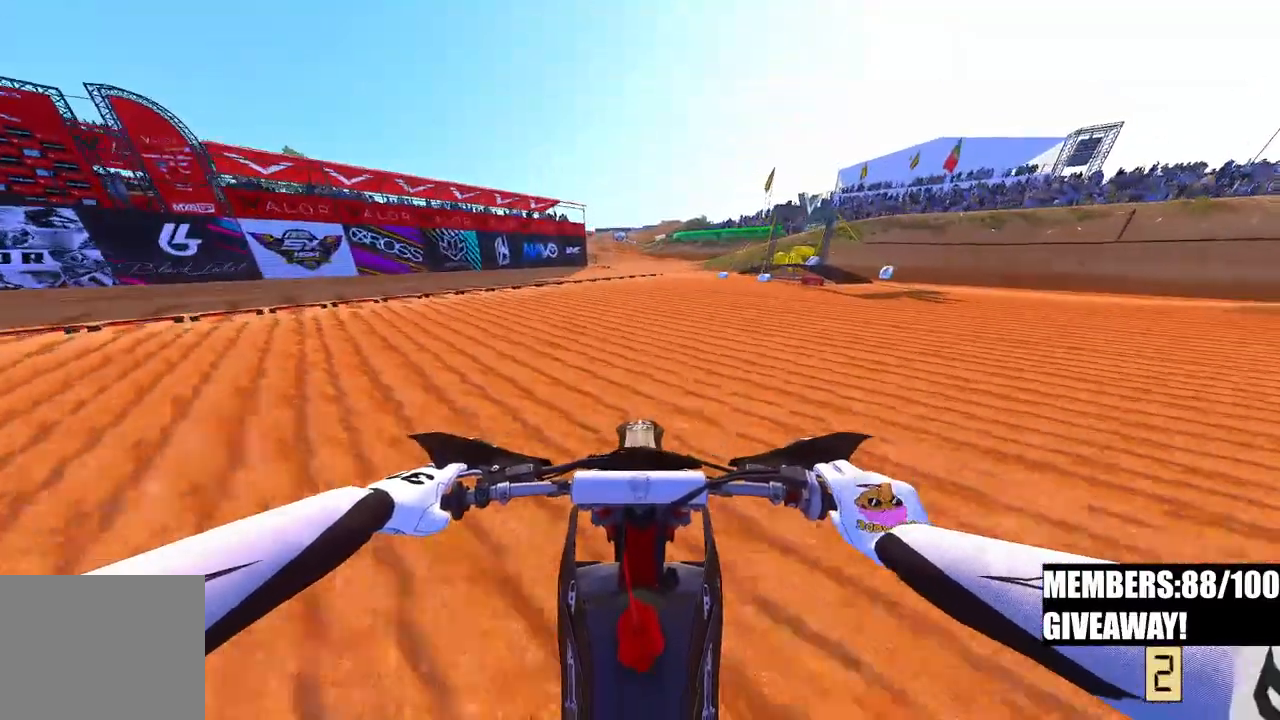
{"dt_ms": 500, "buttons": ["R2"], "left_stick": "up-right", "right_stick": "center", "events": [[117, "R2", "down"], [467, "left_stick", "up-right"]]}
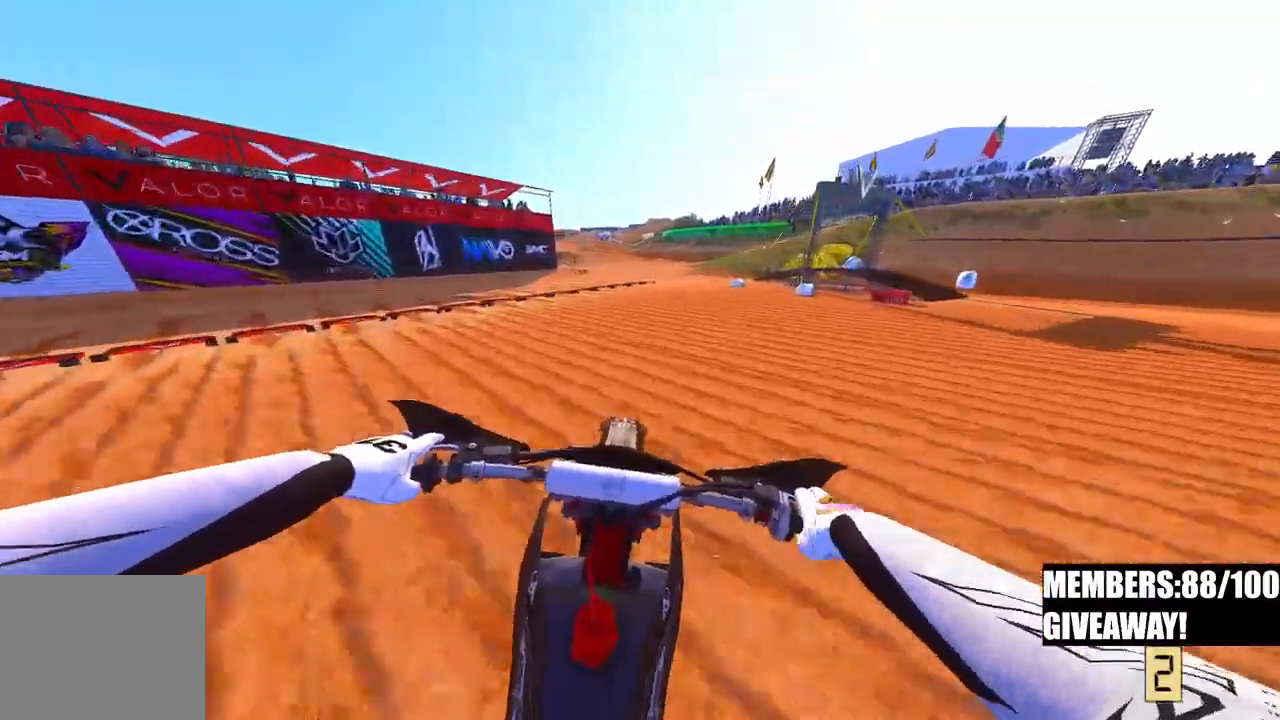
{"dt_ms": 500, "buttons": ["R2", "R3"], "left_stick": "down", "right_stick": "up", "events": [[167, "left_stick", "center"], [267, "left_stick", "down-left"], [267, "right_stick", "up"], [317, "left_stick", "down"], [500, "R3", "down"]]}
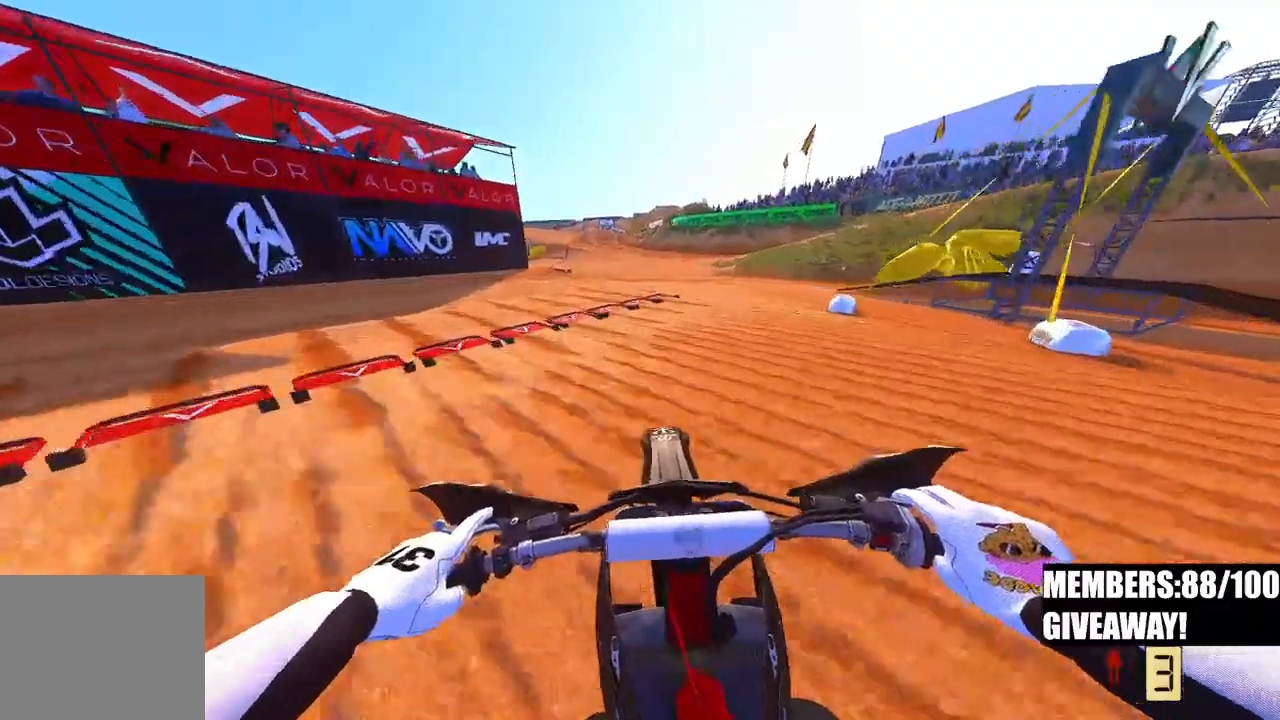
{"dt_ms": 500, "buttons": ["R2"], "left_stick": "down-left", "right_stick": "up", "events": [[83, "R3", "up"], [400, "left_stick", "down-left"]]}
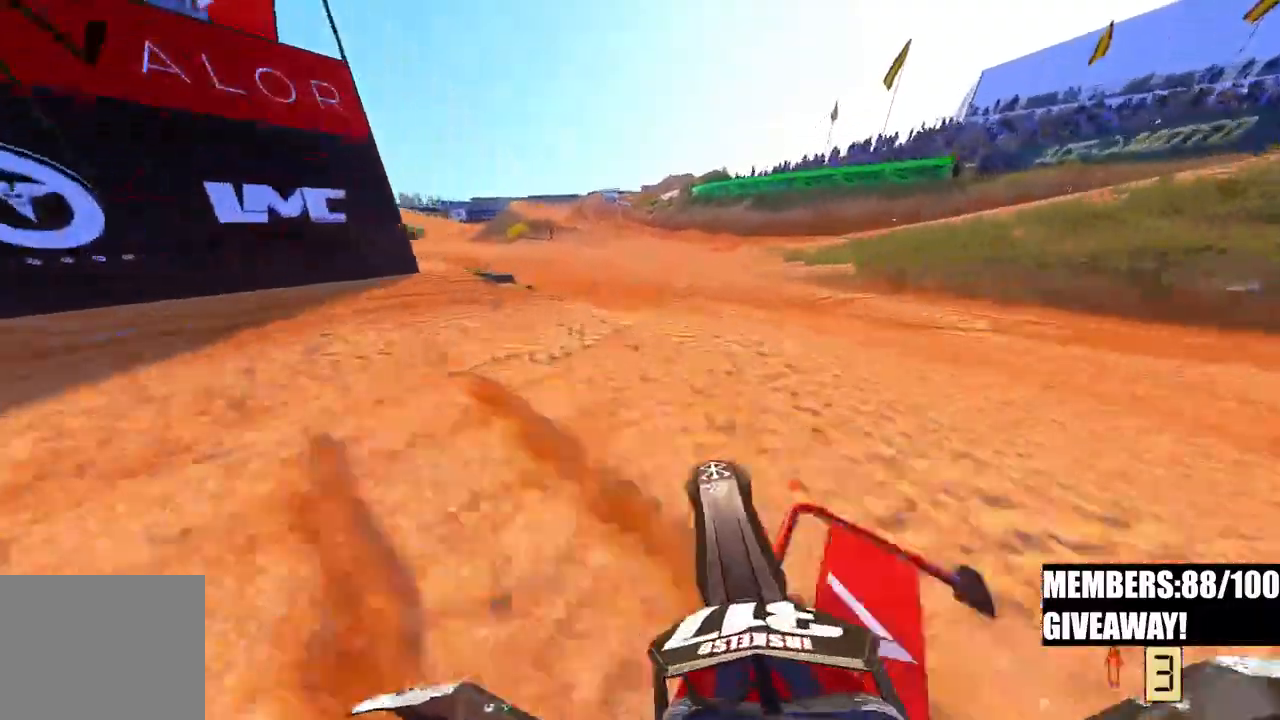
{"dt_ms": 500, "buttons": ["R2"], "left_stick": "down-left", "right_stick": "up", "events": []}
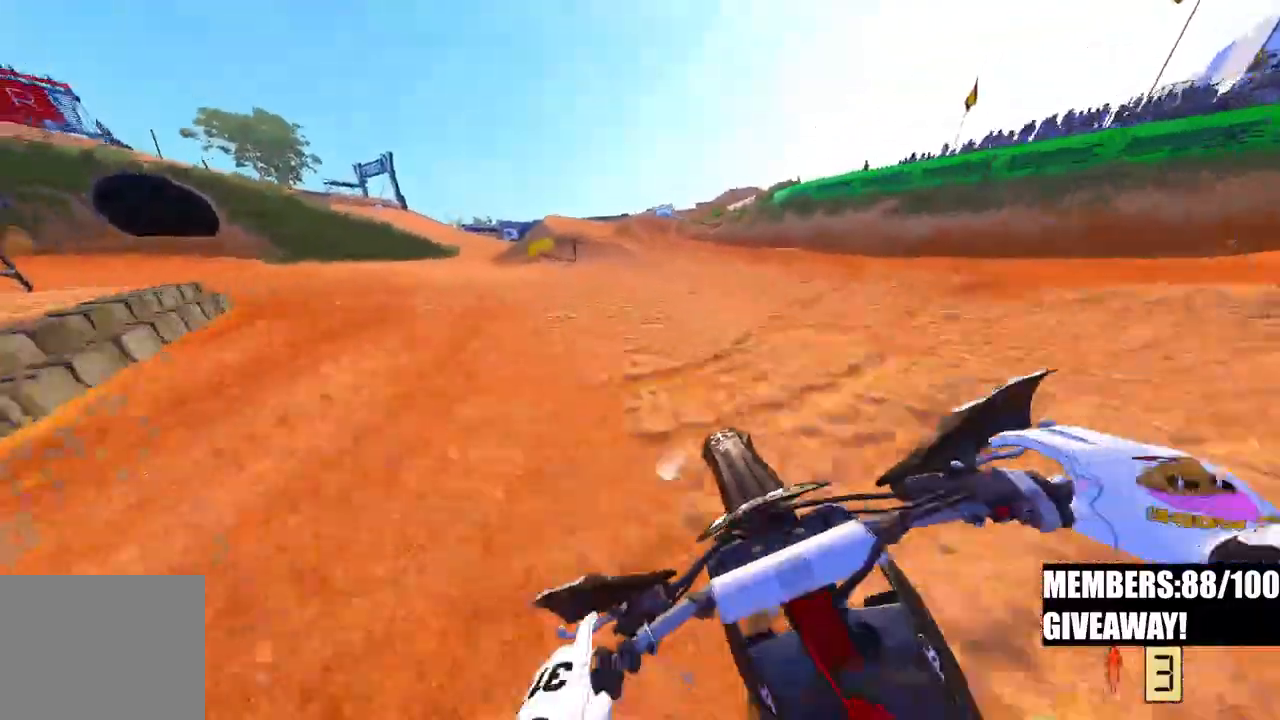
{"dt_ms": 500, "buttons": ["R2"], "left_stick": "center", "right_stick": "down", "events": [[100, "right_stick", "down"], [317, "left_stick", "center"]]}
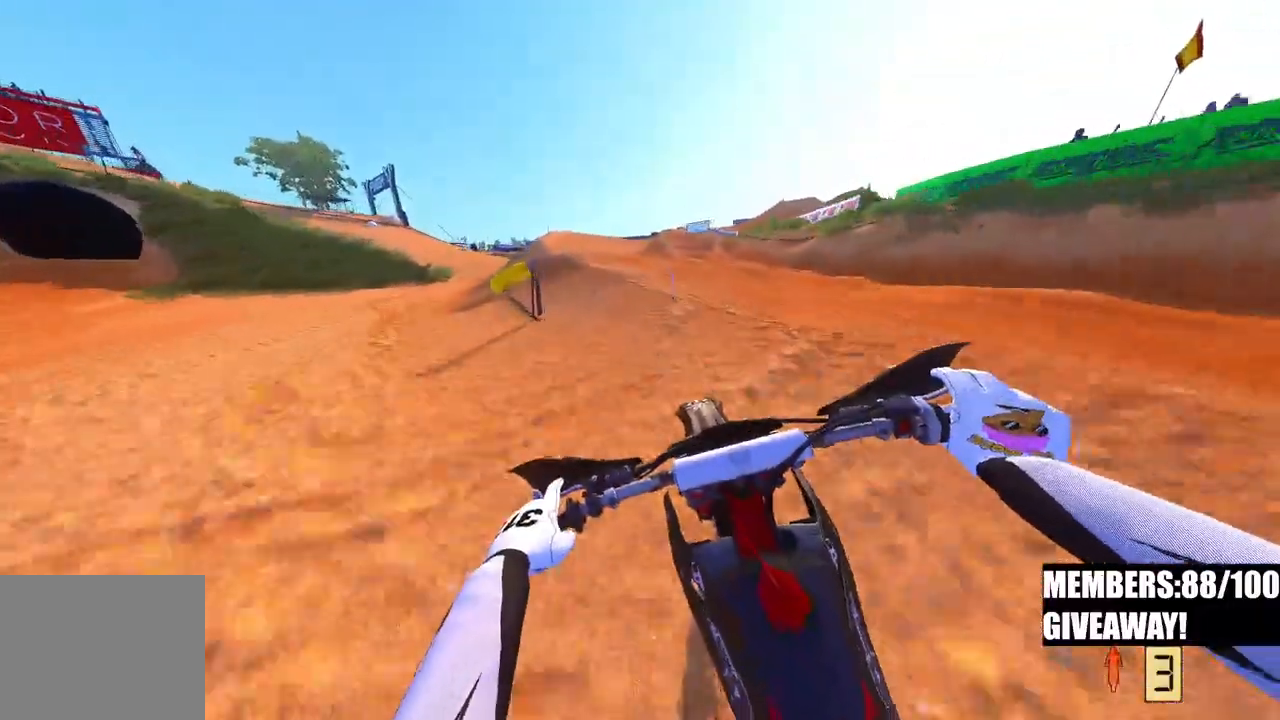
{"dt_ms": 500, "buttons": ["R2"], "left_stick": "center", "right_stick": "up", "events": [[450, "right_stick", "center"], [500, "right_stick", "up"]]}
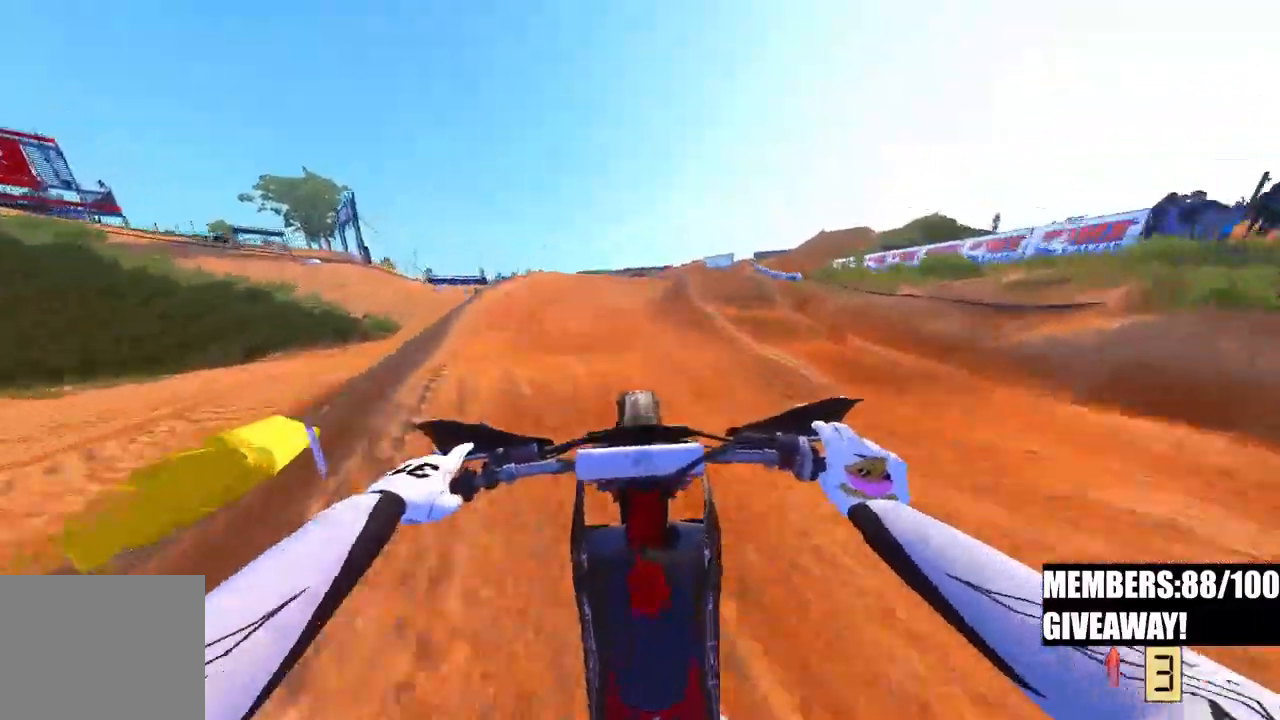
{"dt_ms": 500, "buttons": [], "left_stick": "up-right", "right_stick": "up", "events": [[233, "left_stick", "right"], [300, "R2", "up"], [417, "left_stick", "up-right"]]}